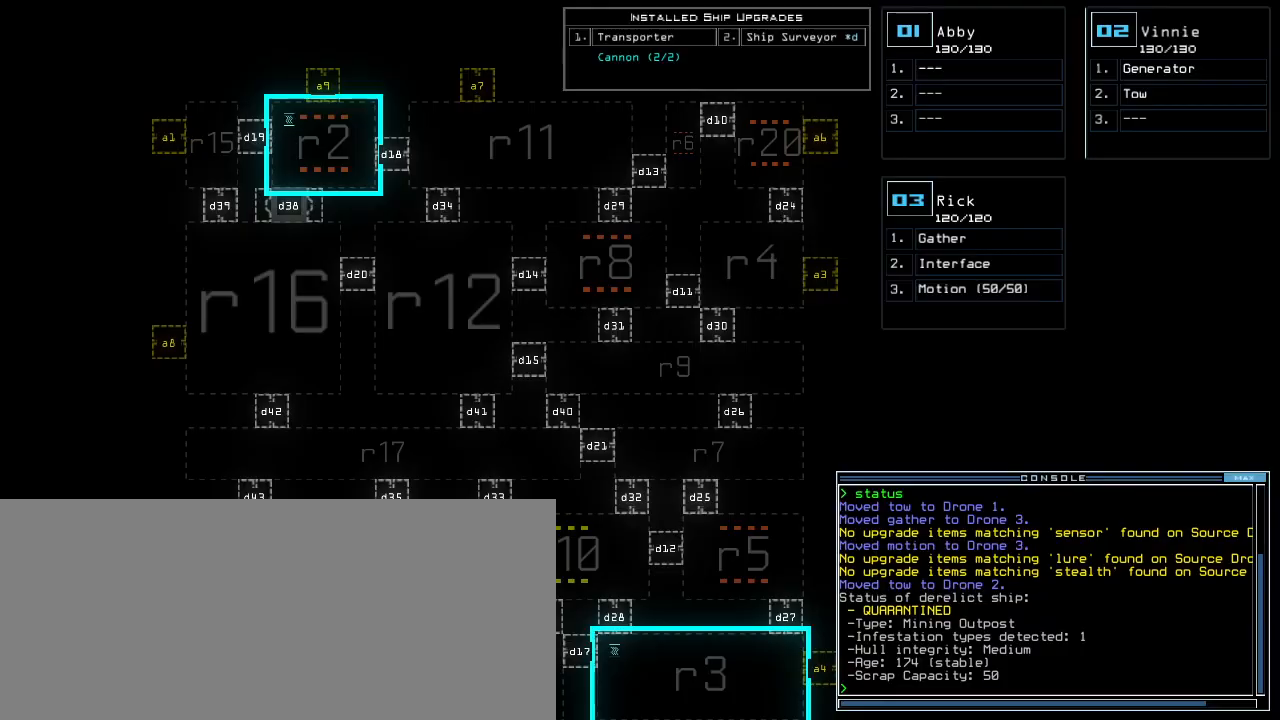
Gameplay with keyboard; each line is a JSON object with the keys held at the frame after it. "events" lists presses ("down") and releases ("up") of ".", "0", "1", "2", "3", "4", "5", "6", "7", "8", "9", "a", "b", "backspace", "c", "caps_lock", "comma", "ctrl_l", "ctrl_r", "d", "down", "e", "equals", "escape", "f", "g", "h", "i", "j", "k", "l", "left", "m", "minus", "n", "o", "p", "q", "quote", "r", "return", "right", "s", "semicolon", "shift_l", "shift_r", "space", "t", "tab", "tilde", "u", "up", "v", "w", "x", "y" and "z" between this image and that frame as [ms after this image, input, new state], when the widget could be followed in between. No other keys are recorded. Mouse input is not recorded. Not read: other_keys.
{"keys": ["up"], "events": [[240, "3", "down"], [280, "up", "down"], [320, "3", "up"], [320, "left", "down"], [500, "left", "up"]]}
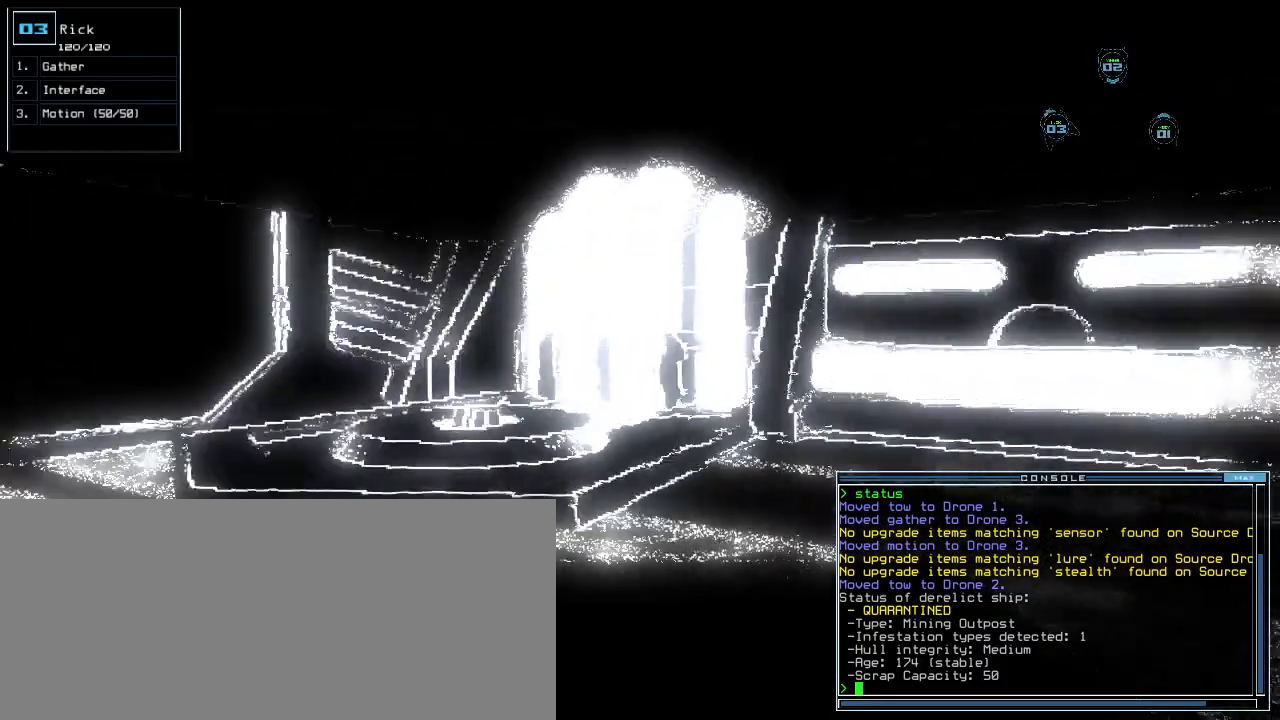
{"keys": ["right"], "events": [[140, "right", "down"], [240, "up", "up"]]}
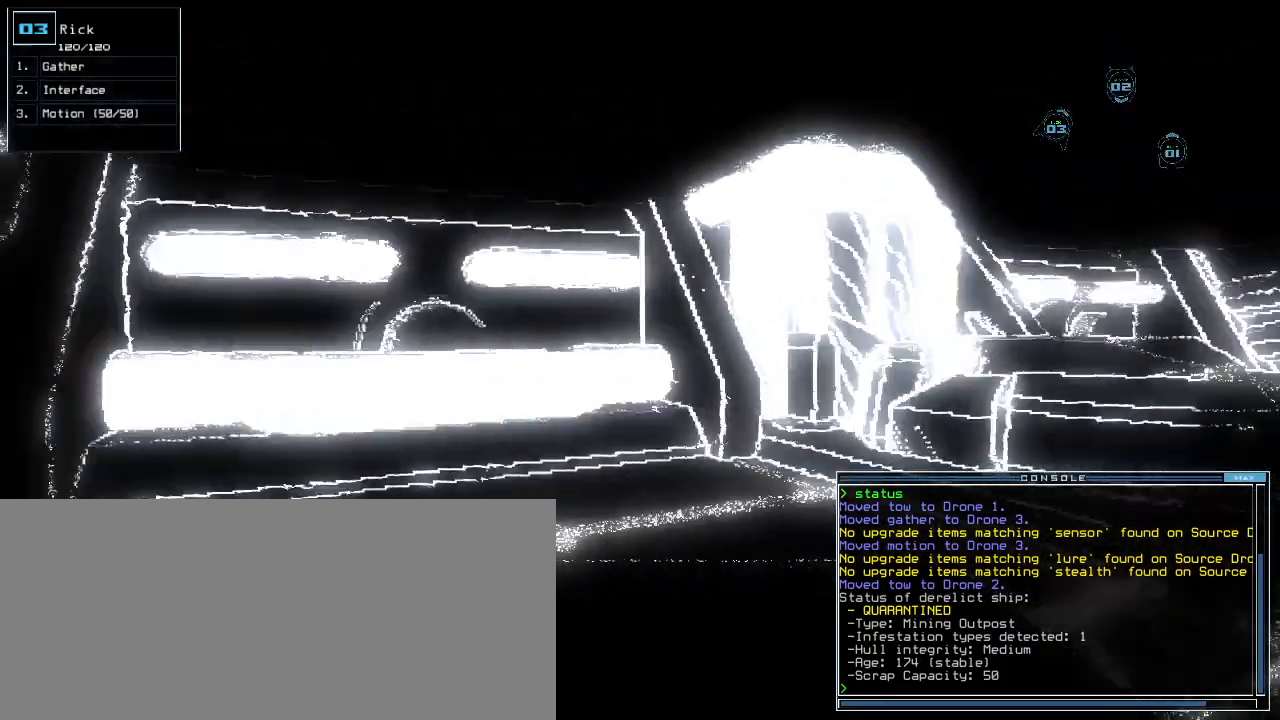
{"keys": ["up"], "events": [[420, "right", "up"], [420, "up", "down"]]}
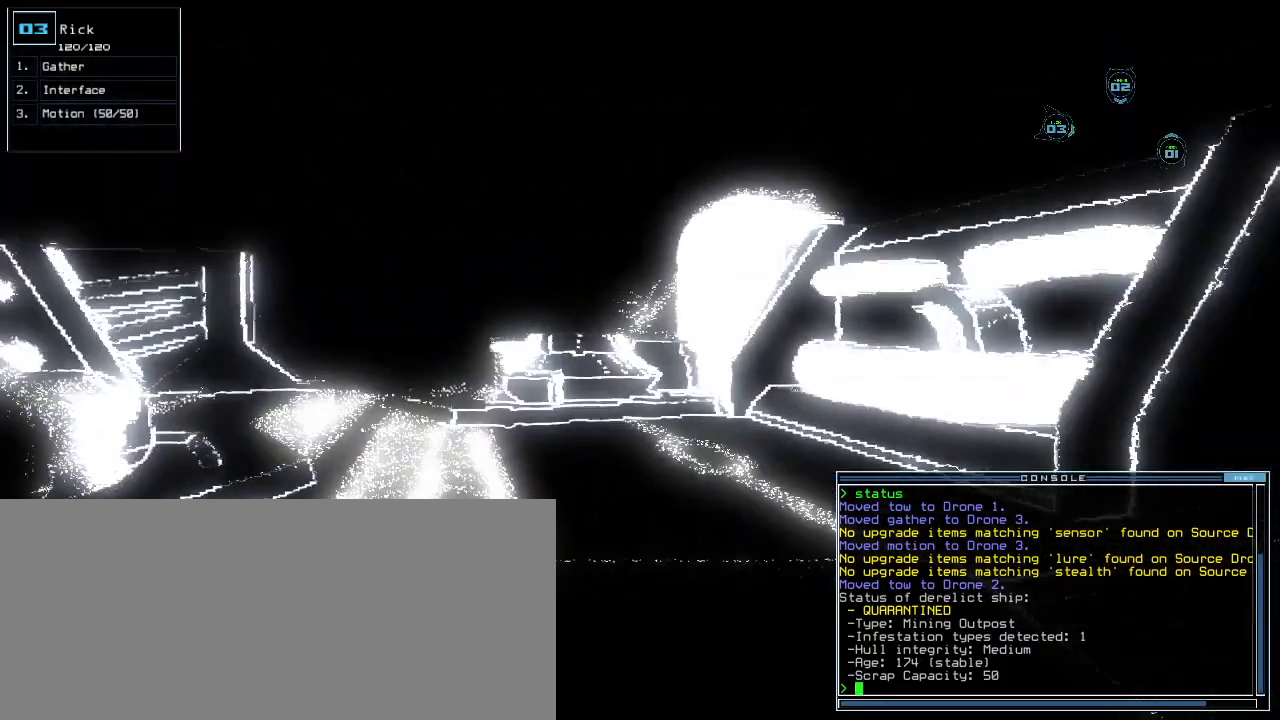
{"keys": []}
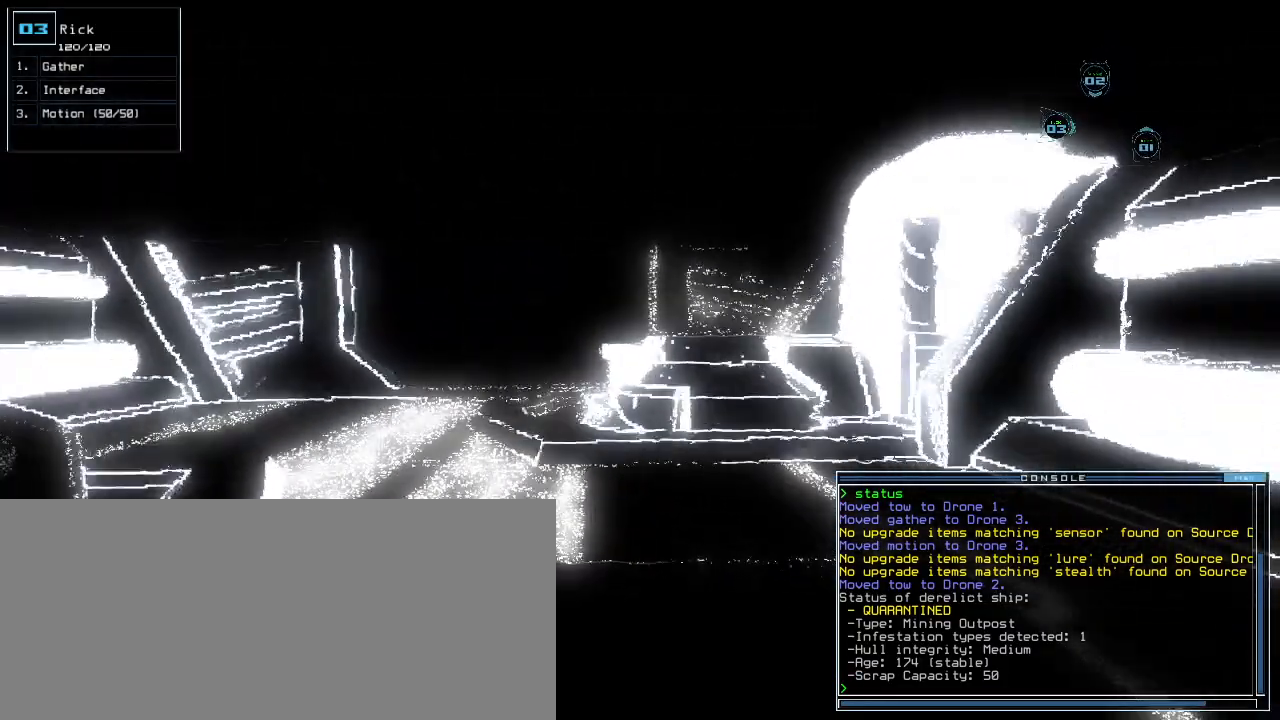
{"keys": [], "events": [[100, "down", "down"], [180, "down", "up"], [240, "space", "down"], [300, "space", "up"]]}
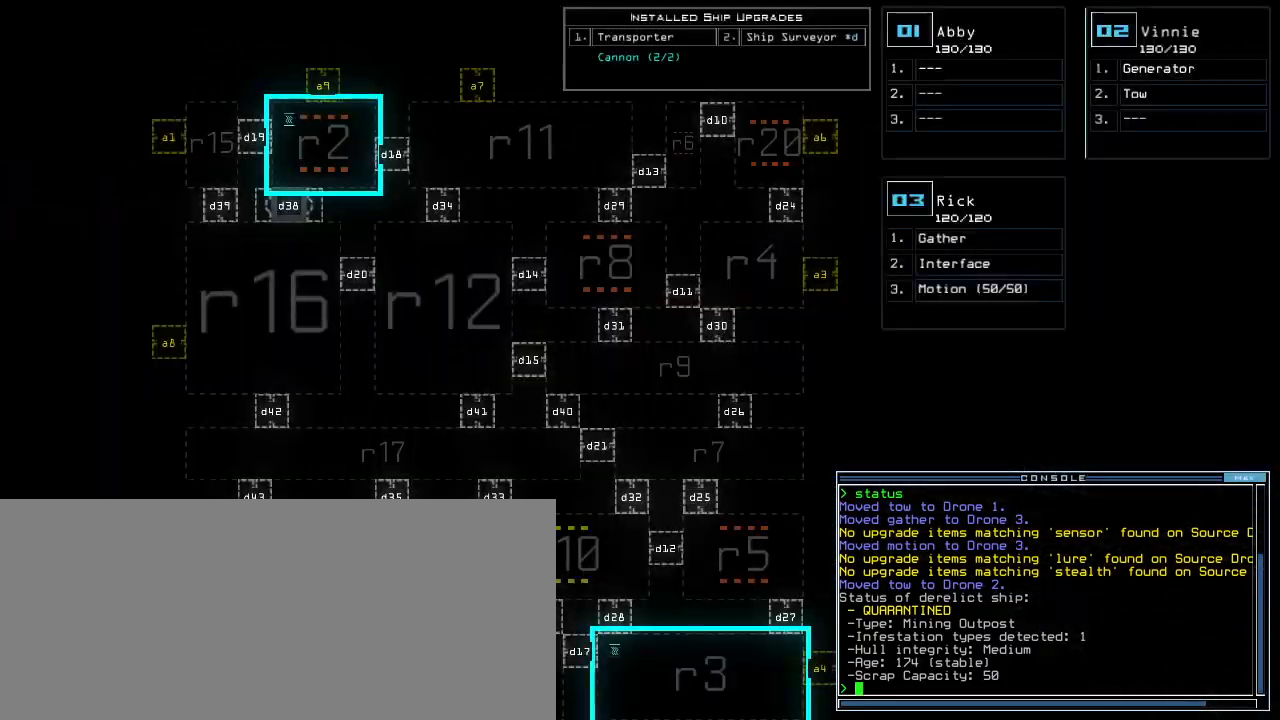
{"keys": [], "events": []}
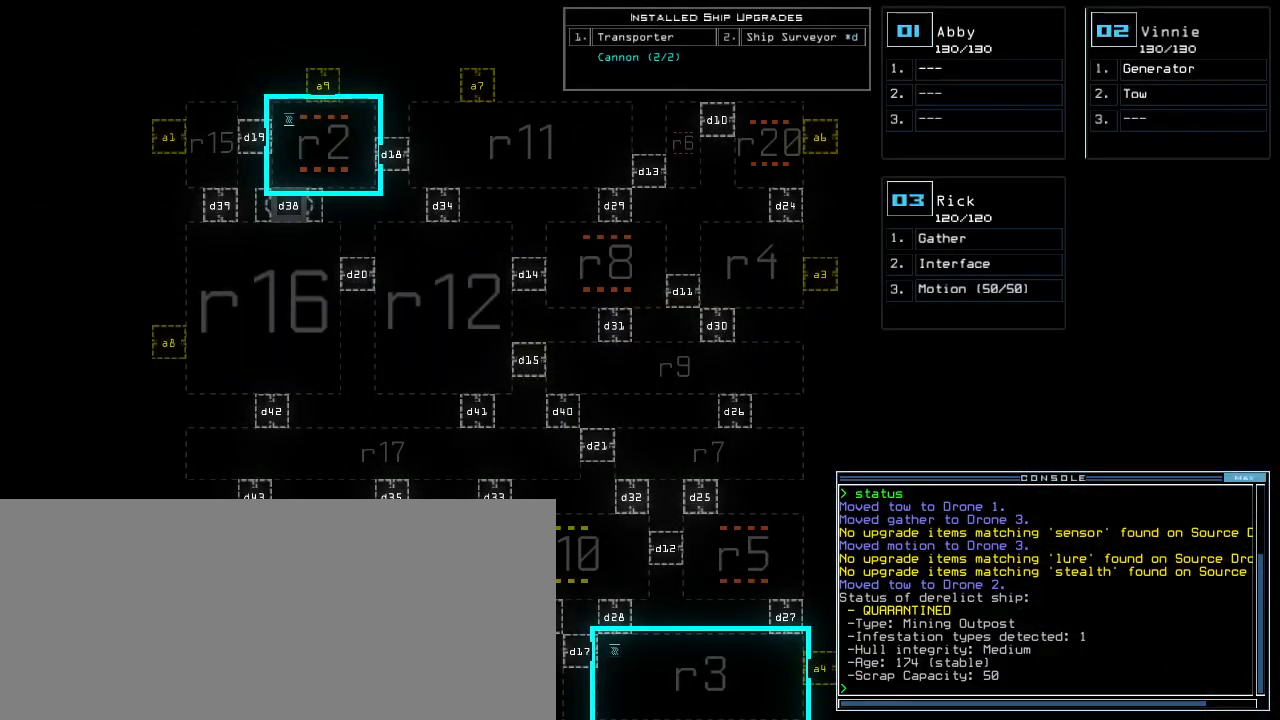
{"keys": [], "events": []}
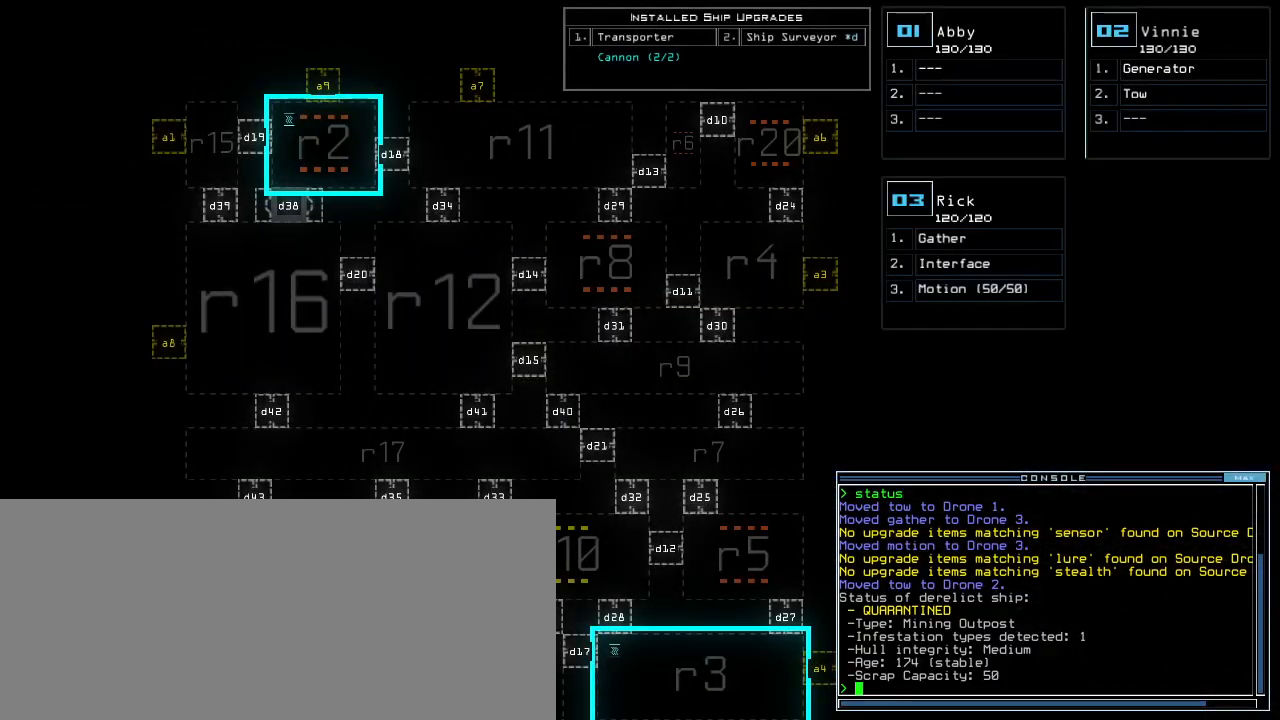
{"keys": [], "events": []}
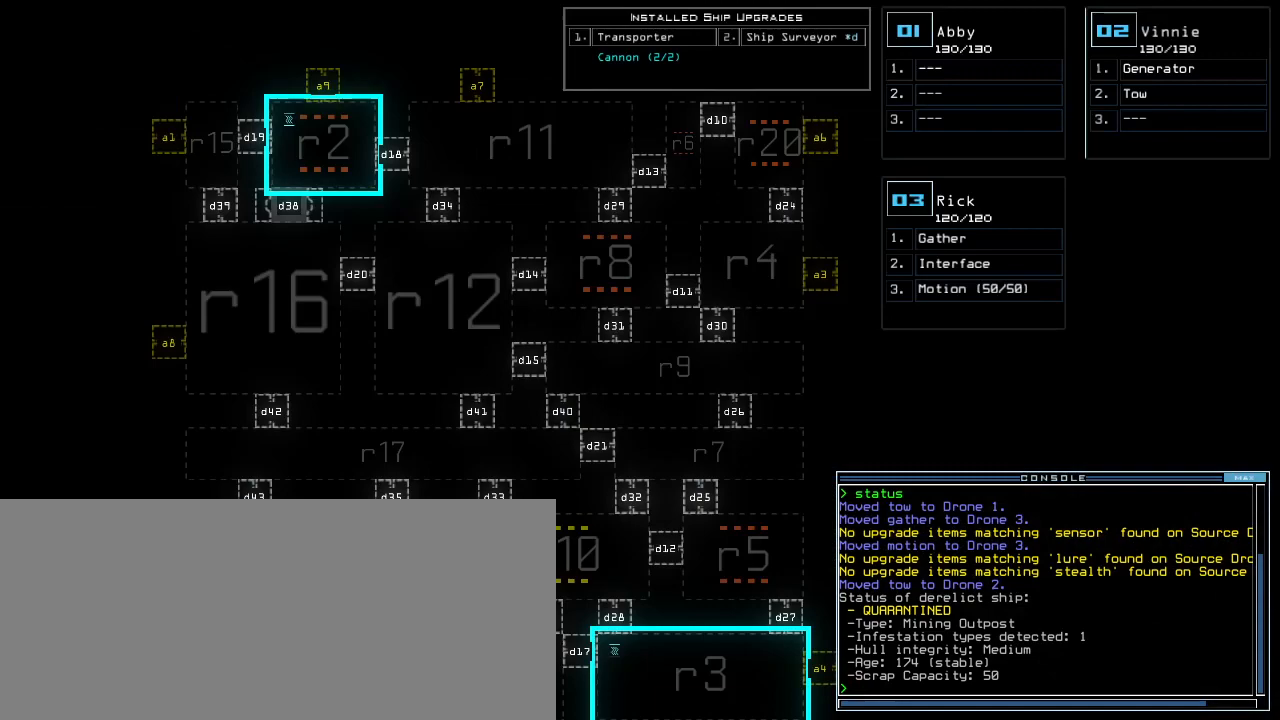
{"keys": ["space"]}
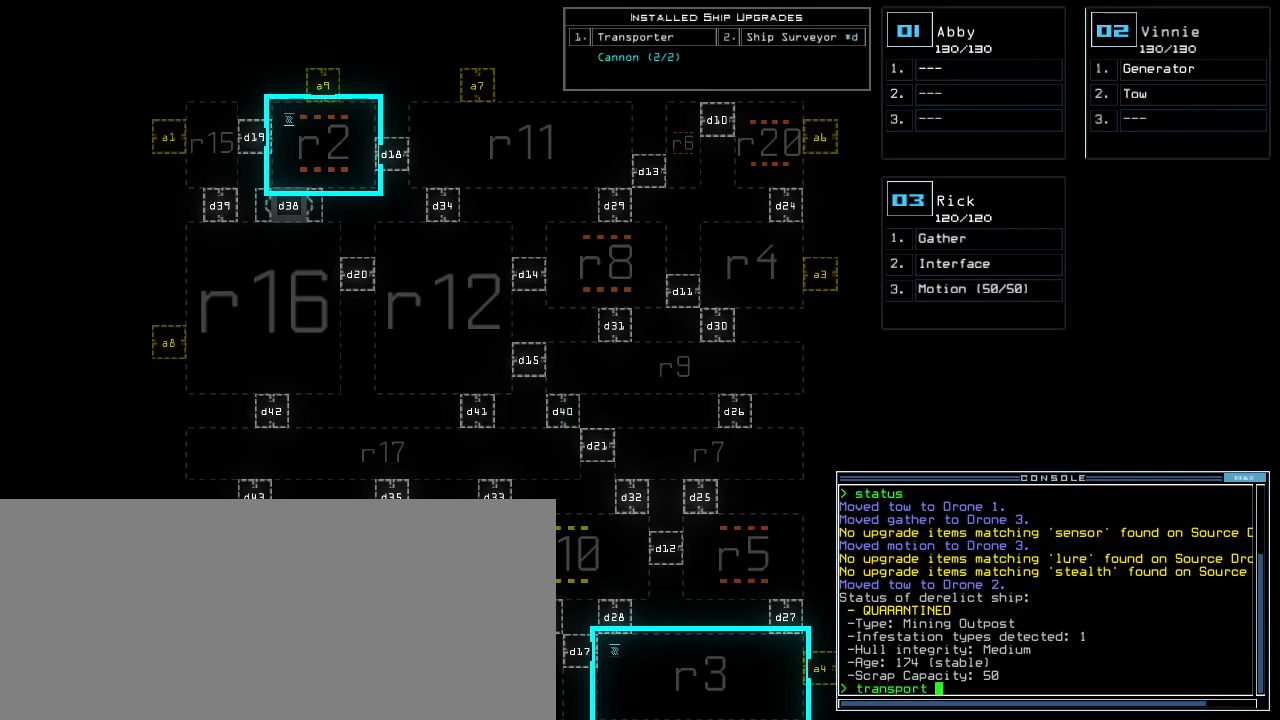
{"keys": [], "events": [[20, "space", "up"]]}
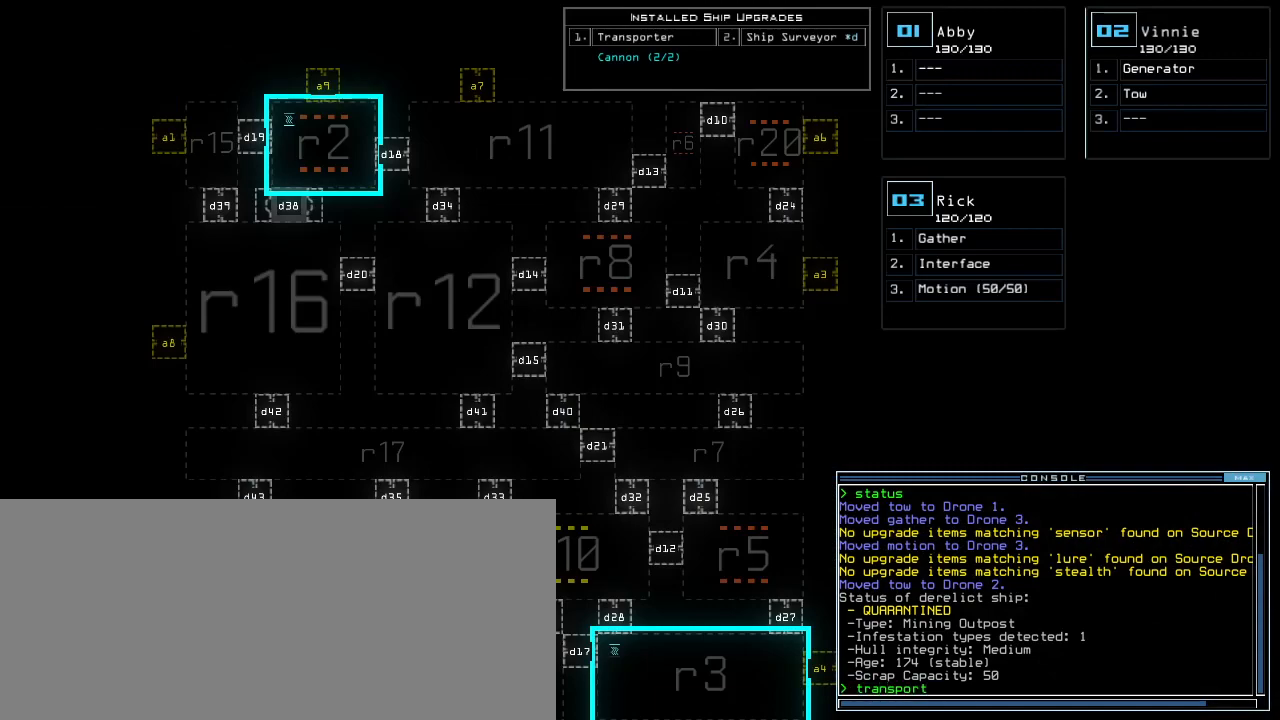
{"keys": ["r"], "events": [[40, "2", "down"], [120, "2", "up"], [140, "space", "down"], [260, "space", "up"], [280, "3", "down"], [360, "3", "up"], [360, "space", "down"], [440, "r", "down"], [440, "space", "up"]]}
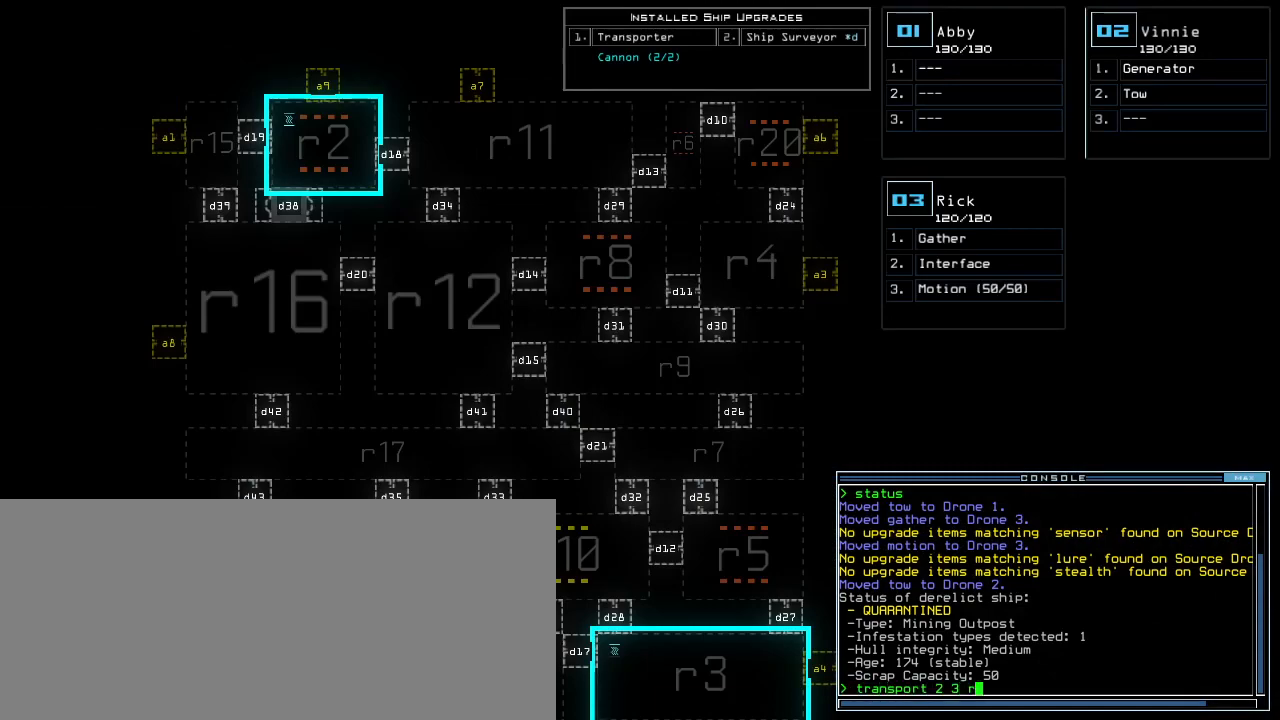
{"keys": [], "events": [[20, "r", "up"], [60, "2", "down"], [120, "2", "up"]]}